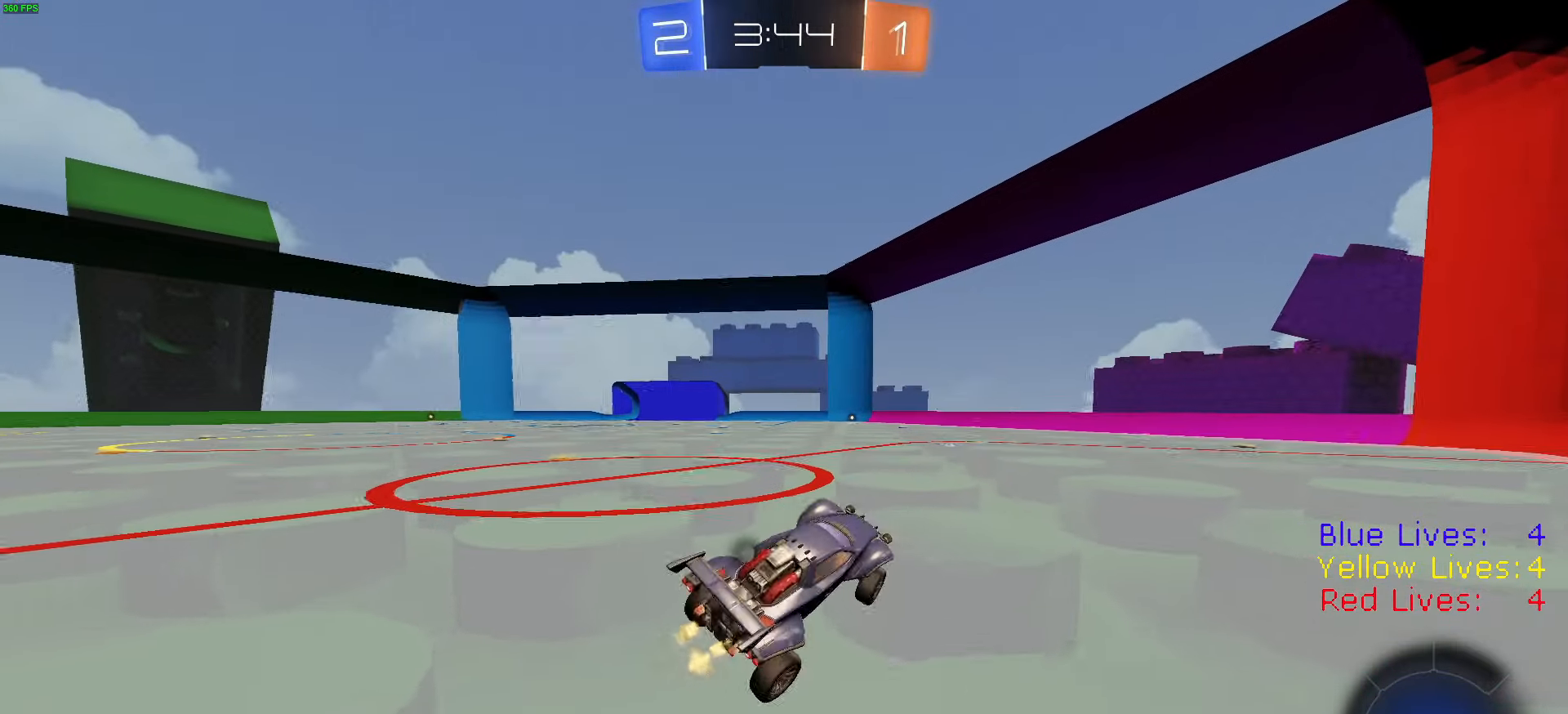
Gameplay with a controller (PlayStation layout); each line is a JSON object with the inputs held at the frame after it. "button_events" lists button changes between this image and that frame as [ms after this image, input, new state], when the widget could be followed in between (sticks are given only as held states).
{"buttons": ["R2"], "left_stick": "center", "right_stick": "center", "button_events": [[150, "TRIANGLE", "down"], [267, "TRIANGLE", "up"]]}
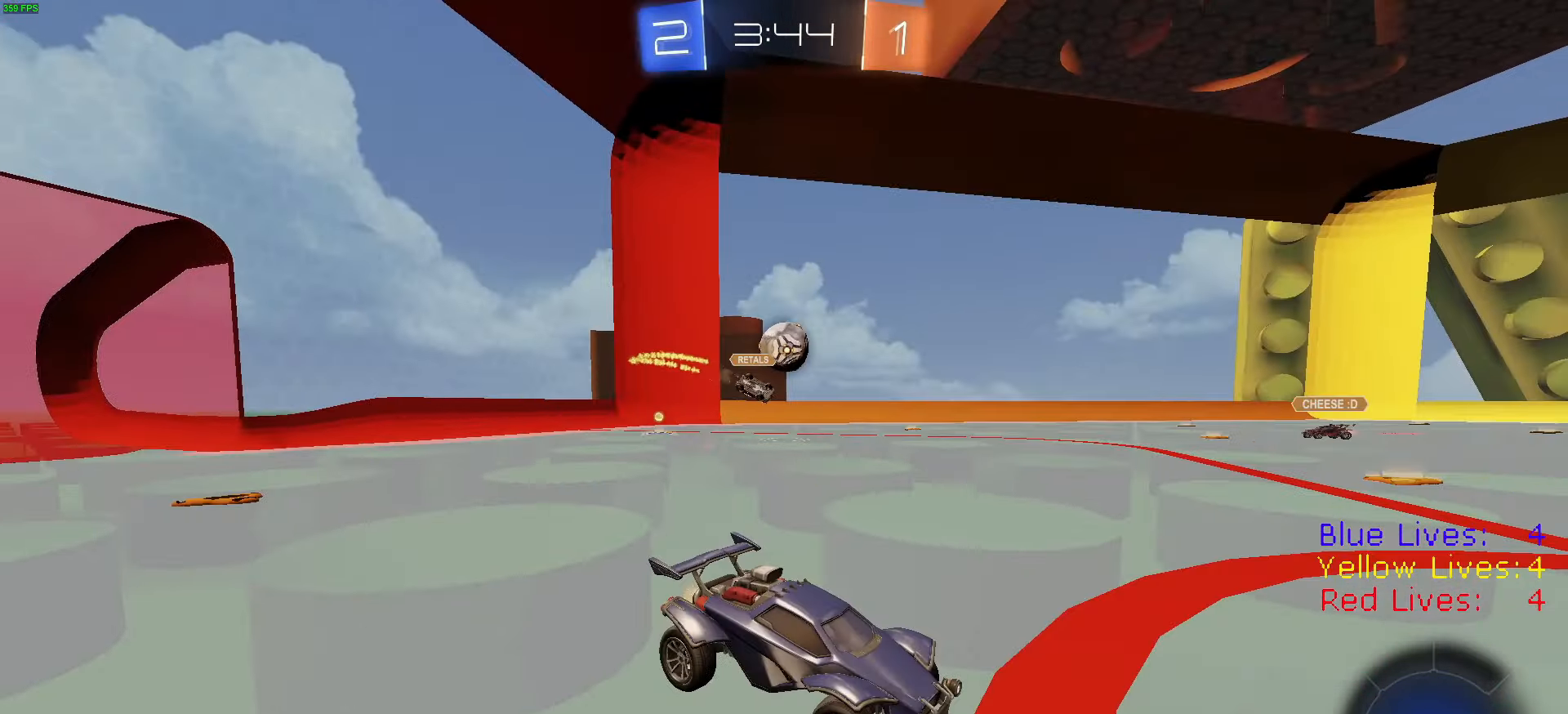
{"buttons": ["TRIANGLE", "R2"], "left_stick": "center", "right_stick": "center", "button_events": [[50, "TRIANGLE", "down"], [183, "TRIANGLE", "up"], [383, "TRIANGLE", "down"]]}
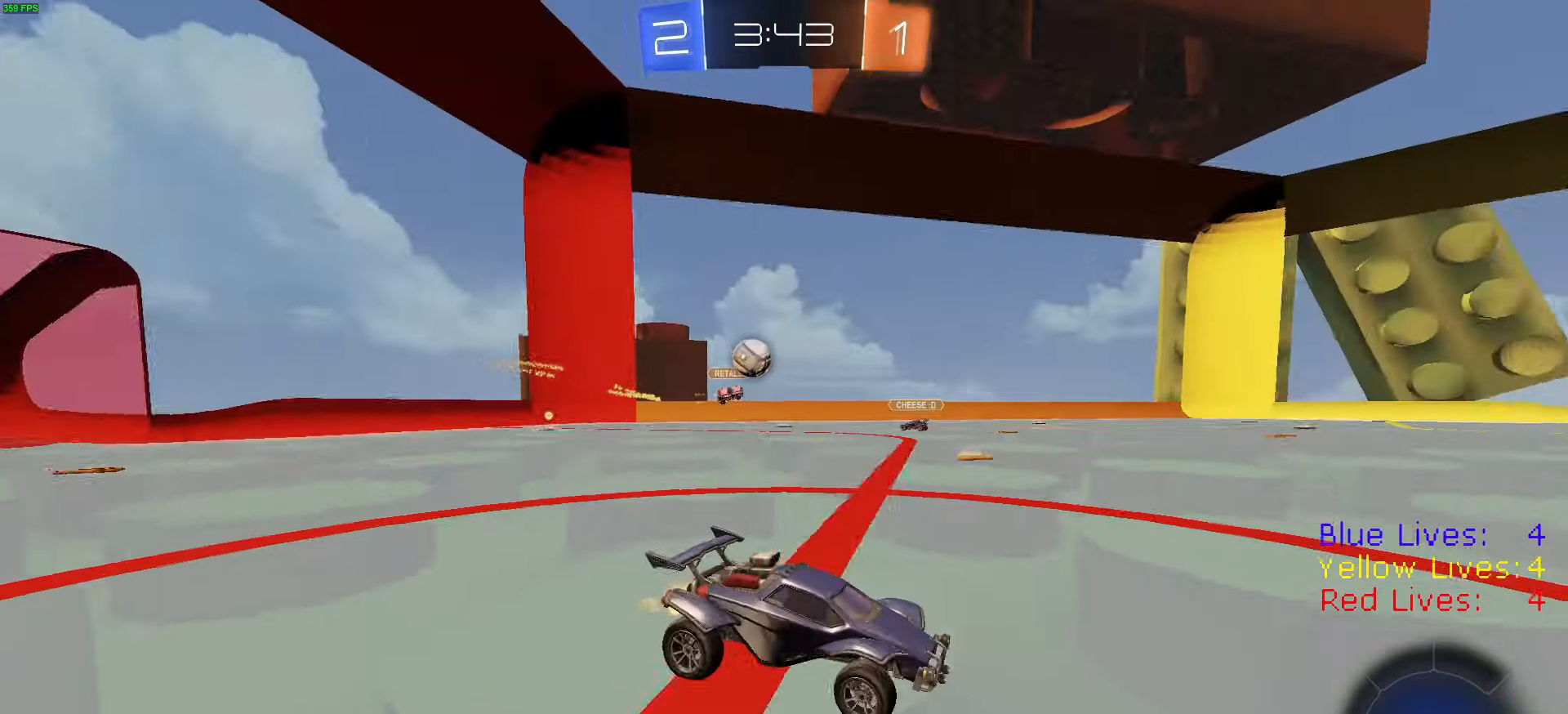
{"buttons": ["TRIANGLE", "R2"], "left_stick": "left", "right_stick": "center", "button_events": [[17, "TRIANGLE", "up"], [501, "TRIANGLE", "down"]]}
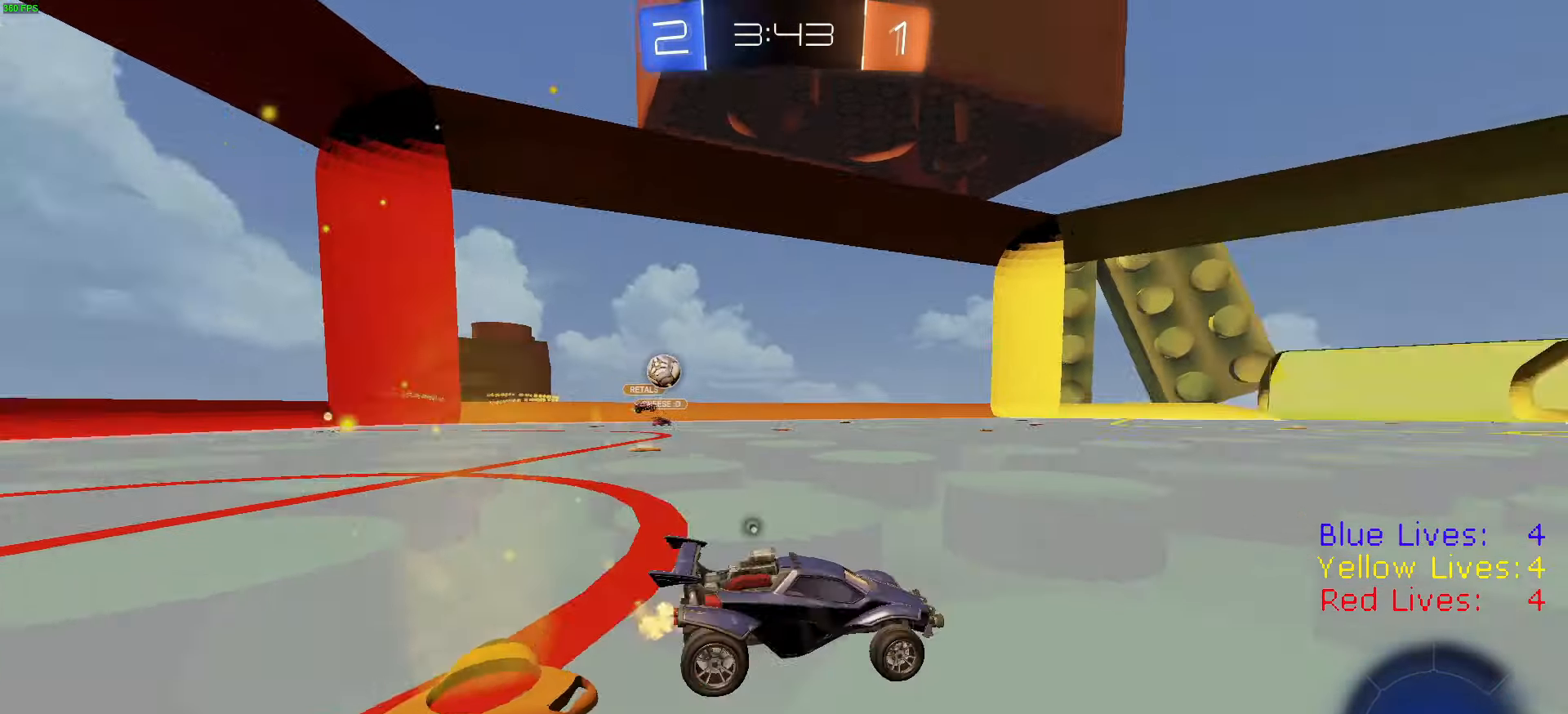
{"buttons": ["R2"], "left_stick": "right", "right_stick": "center", "button_events": [[133, "TRIANGLE", "up"], [300, "TRIANGLE", "down"], [433, "TRIANGLE", "up"]]}
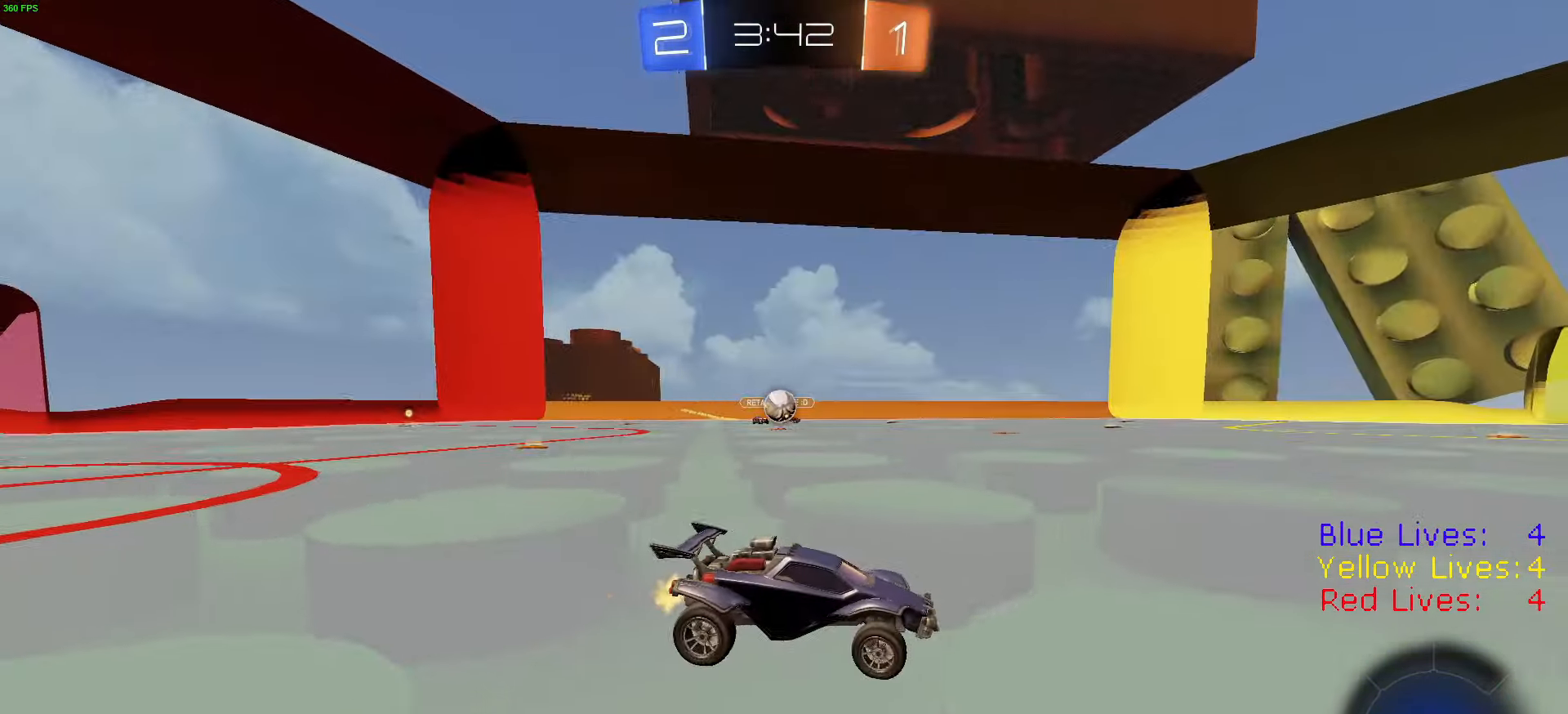
{"buttons": ["R2"], "left_stick": "right", "right_stick": "center", "button_events": []}
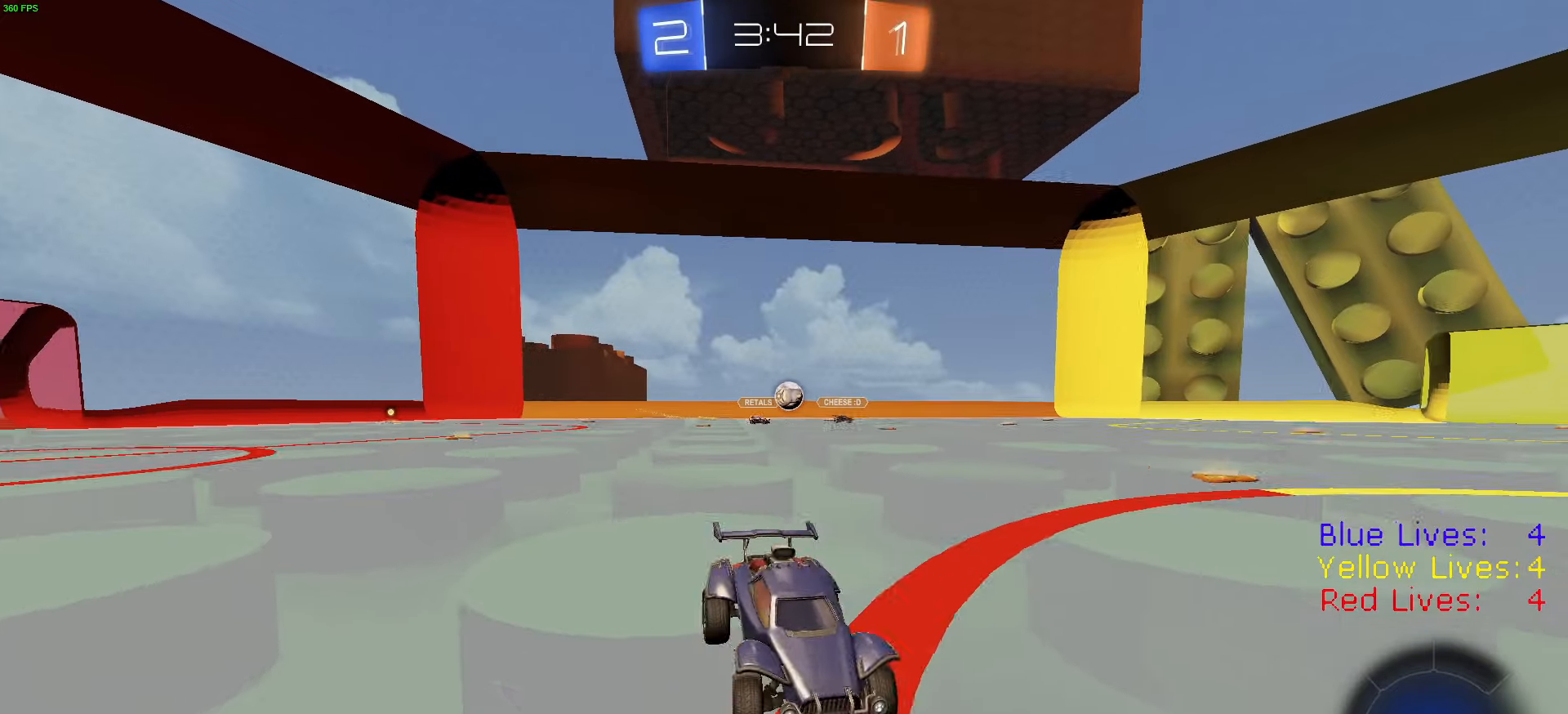
{"buttons": ["R2"], "left_stick": "center", "right_stick": "center", "button_events": []}
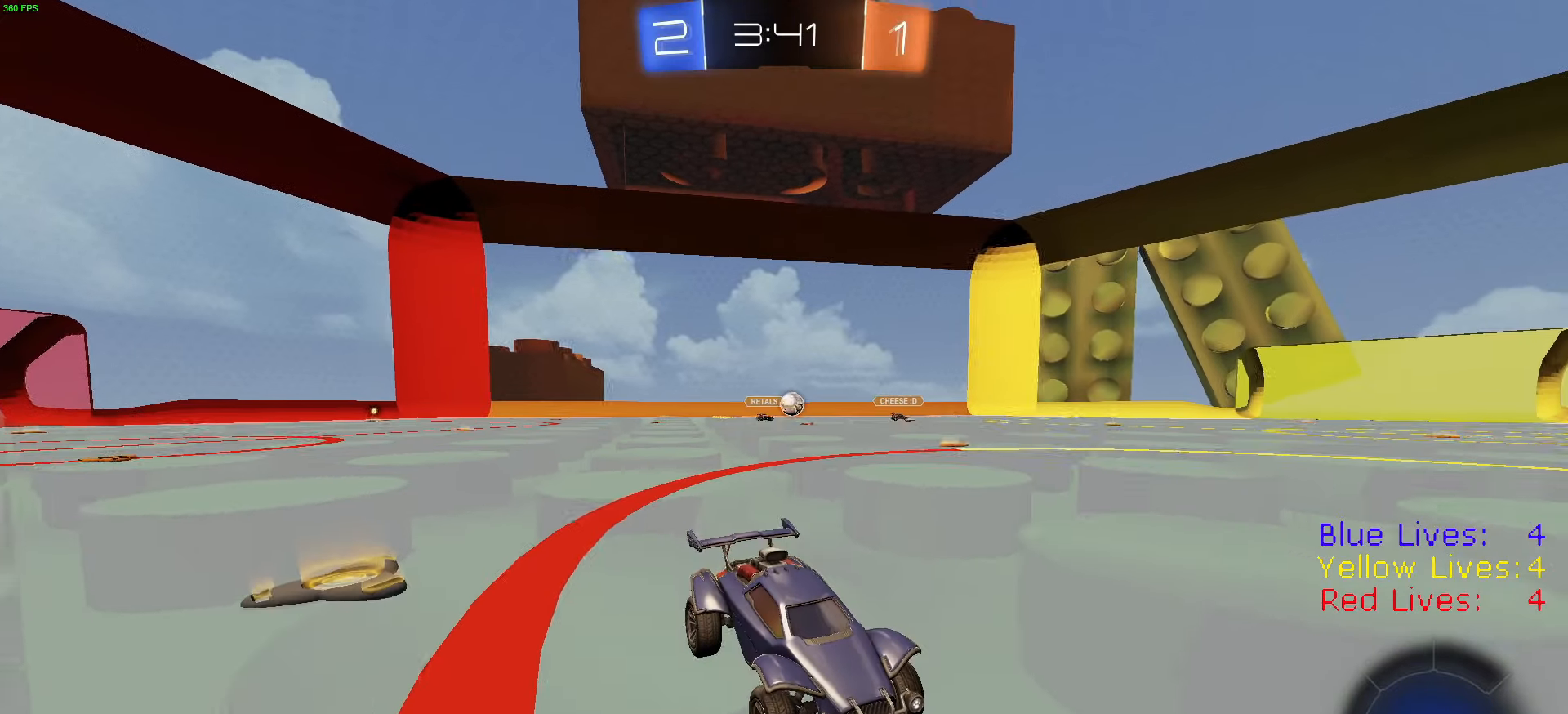
{"buttons": ["R2"], "left_stick": "left", "right_stick": "center", "button_events": []}
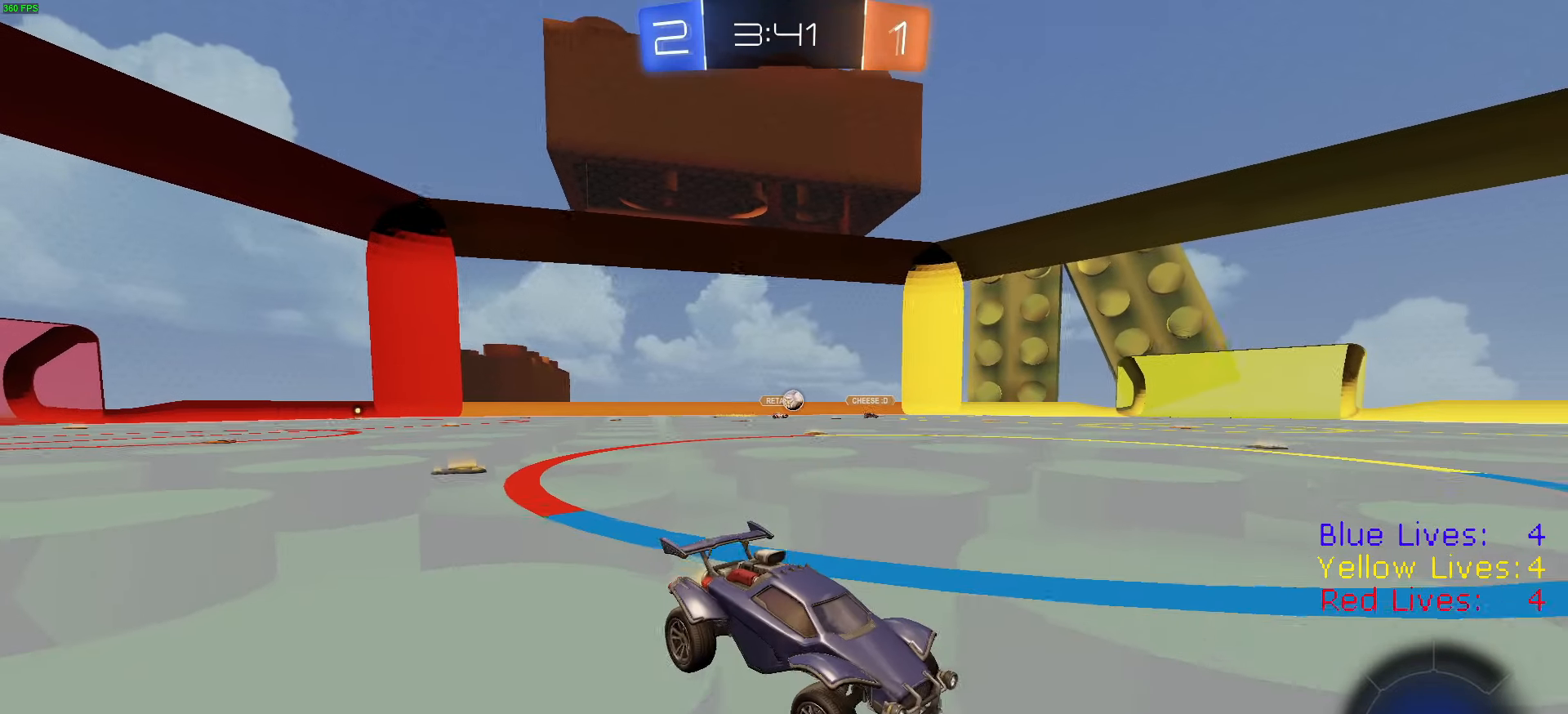
{"buttons": ["R2"], "left_stick": "left", "right_stick": "center", "button_events": []}
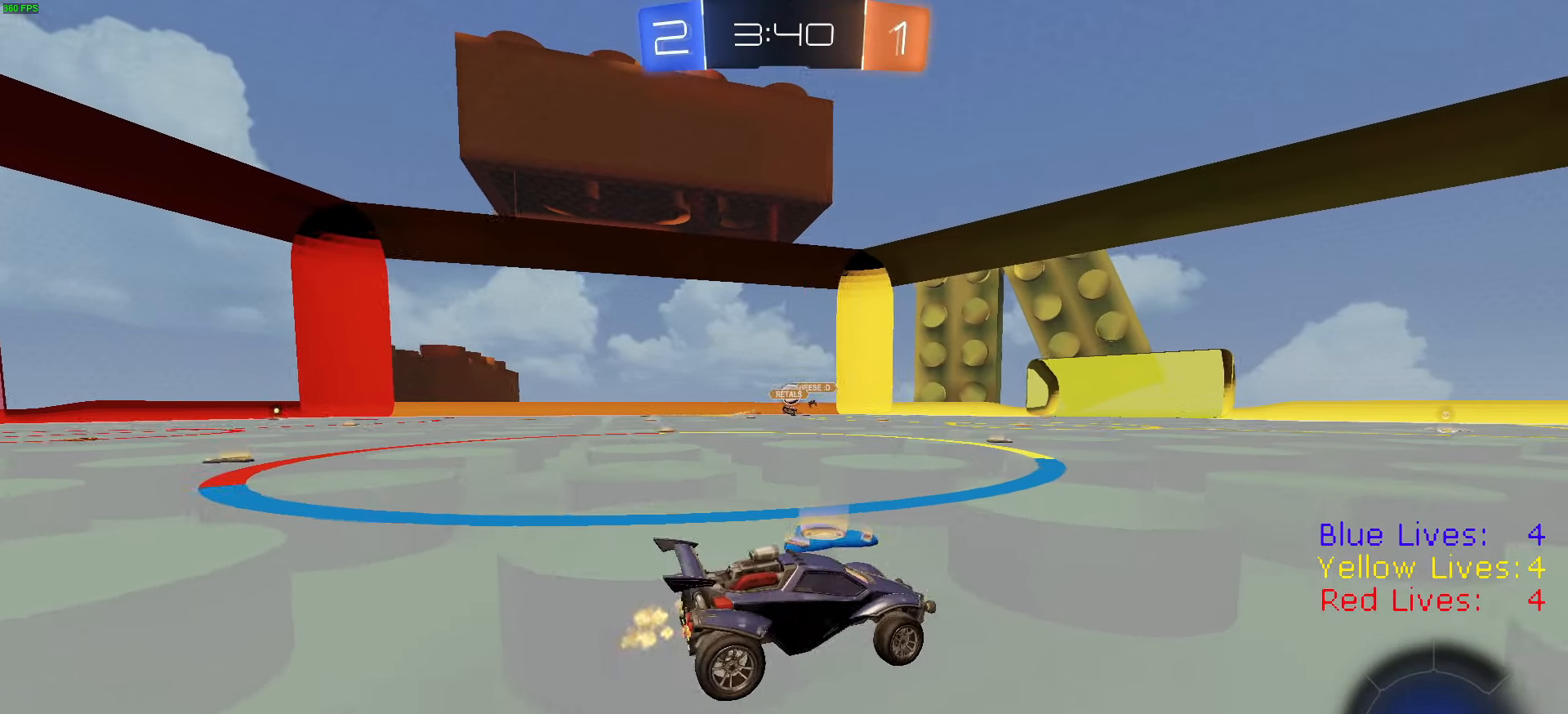
{"buttons": ["R2"], "left_stick": "left", "right_stick": "center", "button_events": []}
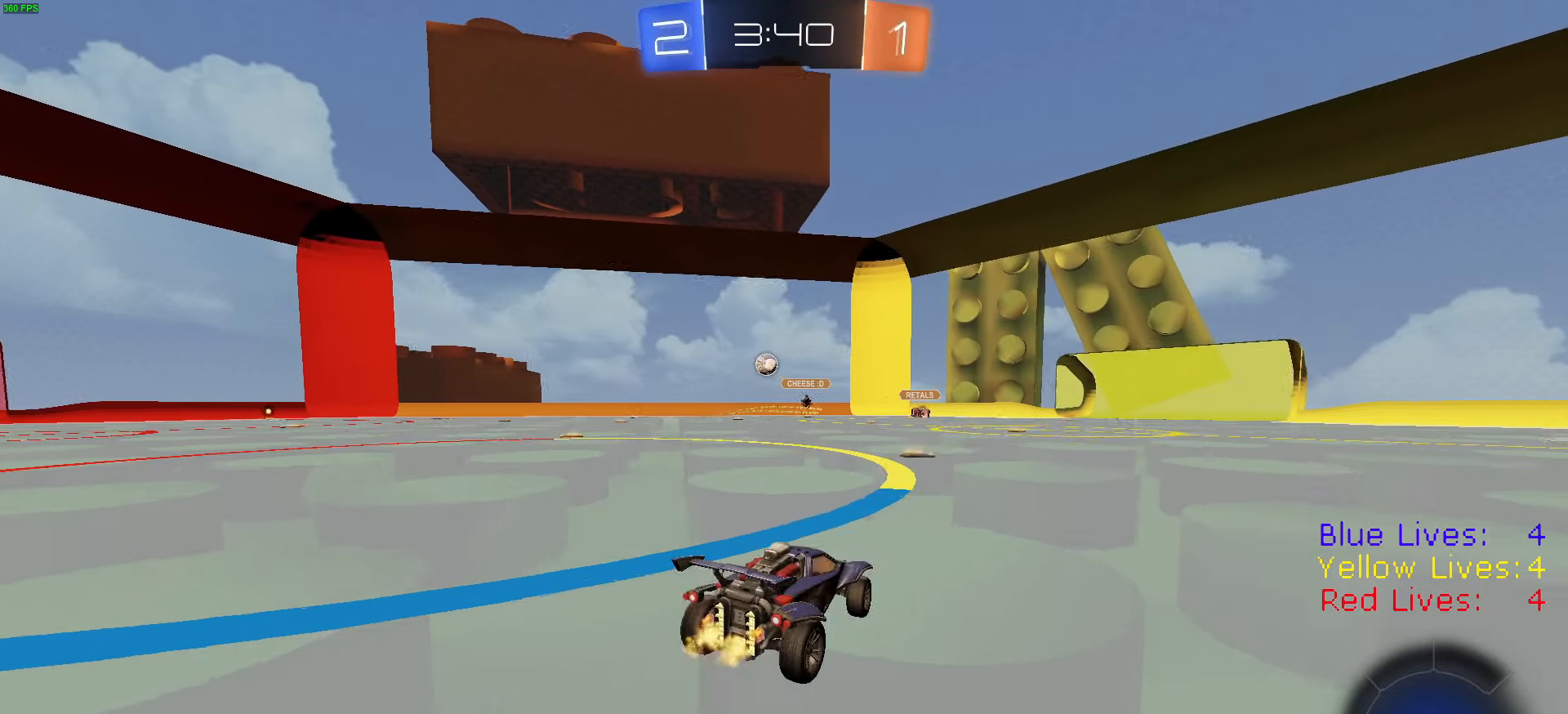
{"buttons": ["CROSS", "R1", "R2"], "left_stick": "right", "right_stick": "center", "button_events": [[267, "R1", "down"], [468, "CROSS", "down"]]}
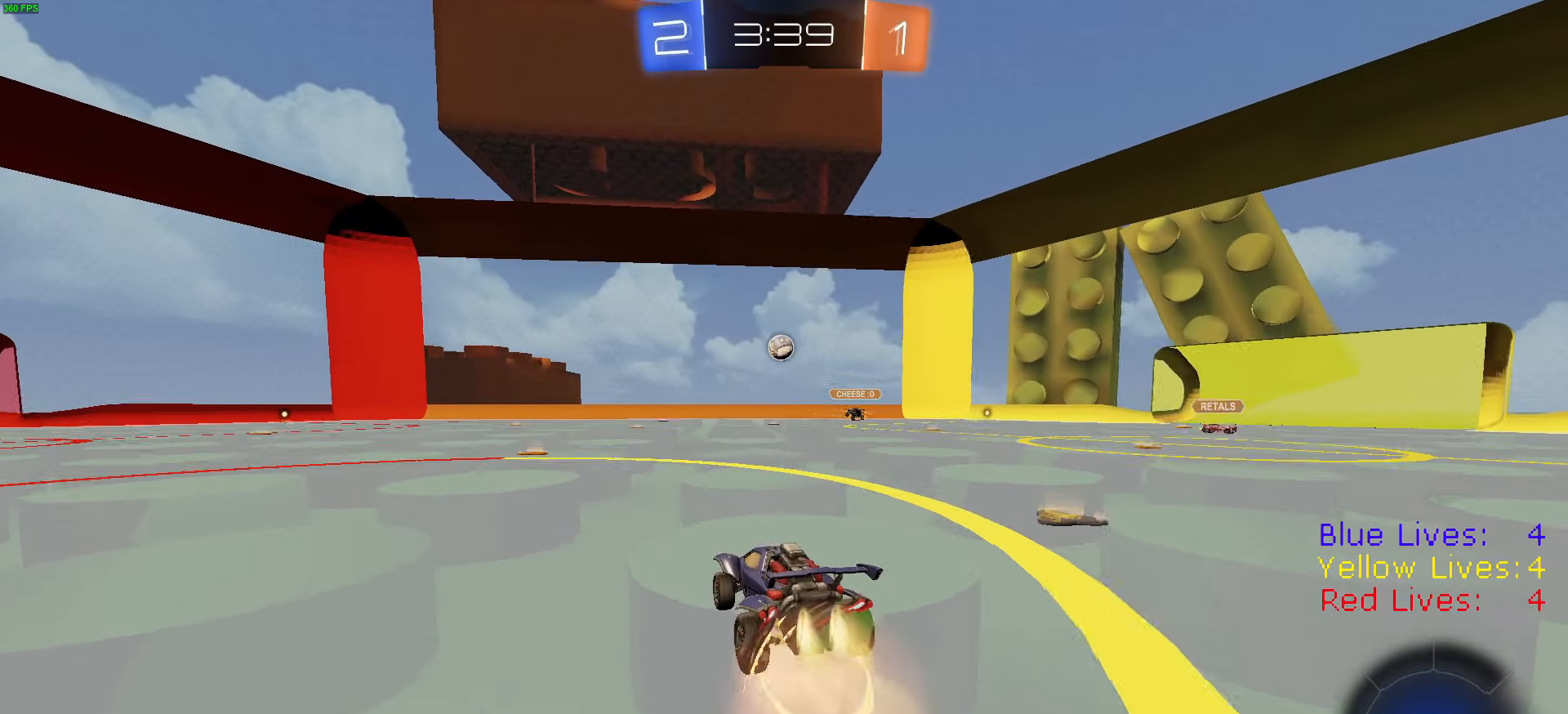
{"buttons": ["CIRCLE", "R2"], "left_stick": "down", "right_stick": "center", "button_events": [[17, "L1", "down"], [33, "CROSS", "up"], [50, "CROSS", "down"], [83, "CIRCLE", "down"], [100, "CROSS", "up"], [100, "L1", "up"], [100, "TRIANGLE", "down"], [150, "TRIANGLE", "up"], [217, "TRIANGLE", "down"], [234, "R1", "up"], [350, "TRIANGLE", "up"]]}
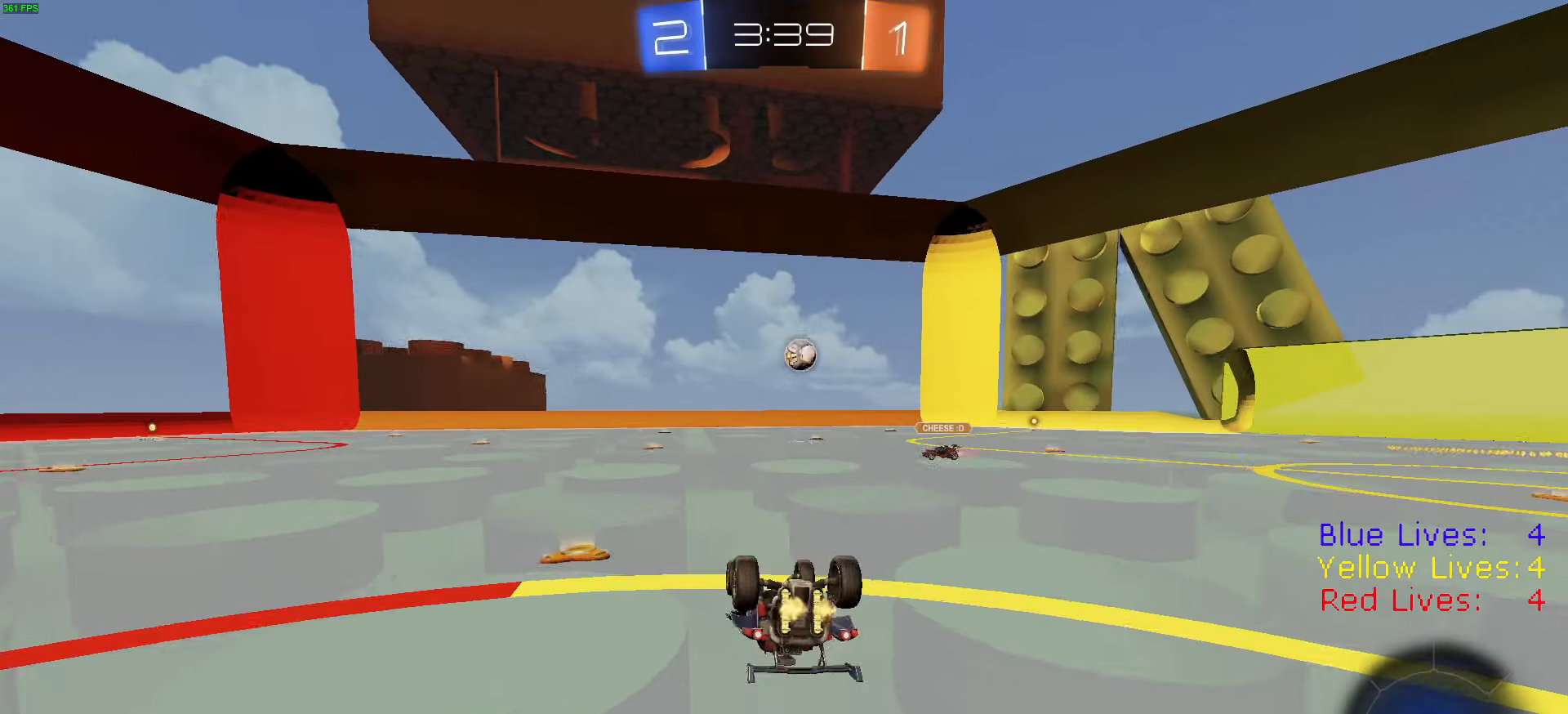
{"buttons": ["R1", "R2"], "left_stick": "down", "right_stick": "center", "button_events": [[418, "CIRCLE", "up"], [434, "R1", "down"]]}
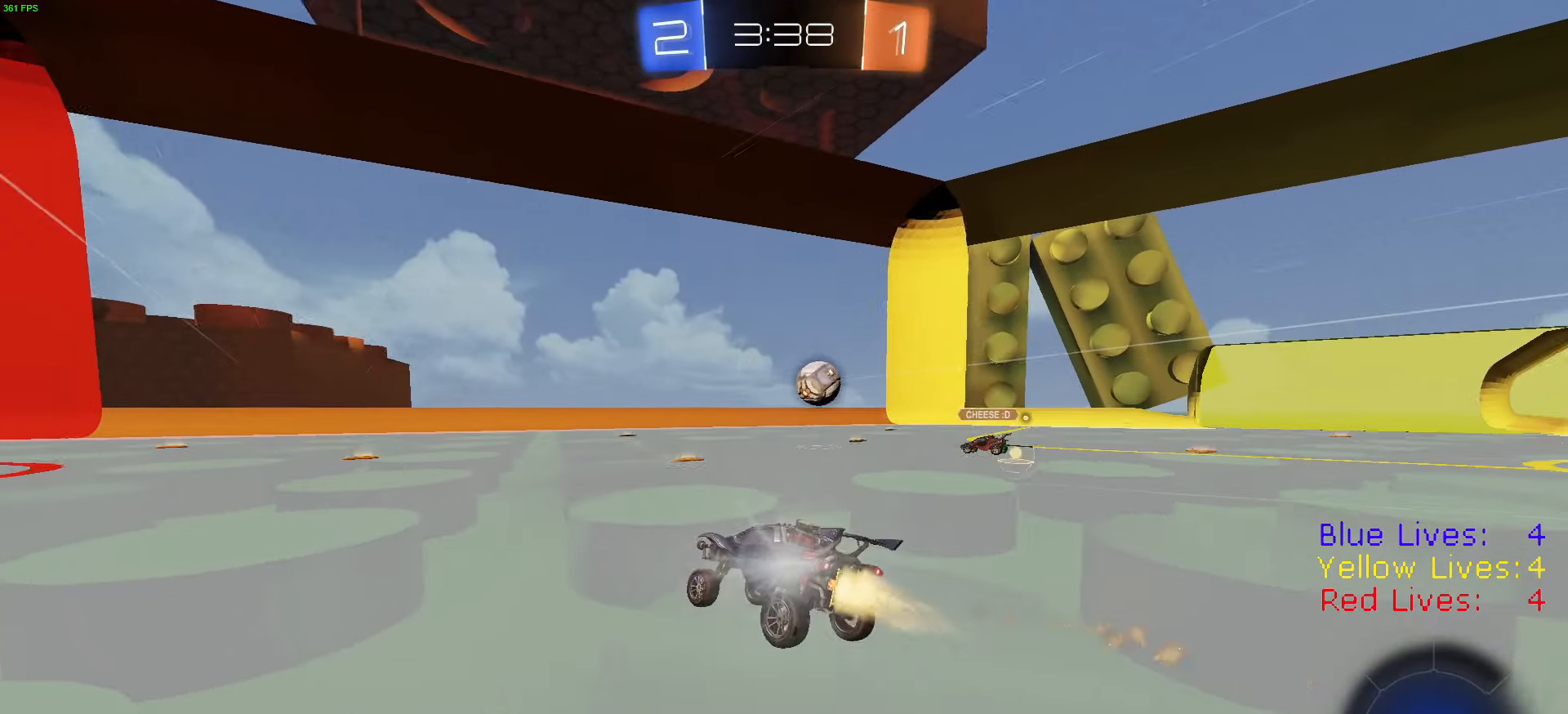
{"buttons": ["TRIANGLE", "R2"], "left_stick": "center", "right_stick": "center", "button_events": [[33, "TRIANGLE", "down"], [150, "R1", "up"], [150, "TRIANGLE", "up"], [400, "TRIANGLE", "down"]]}
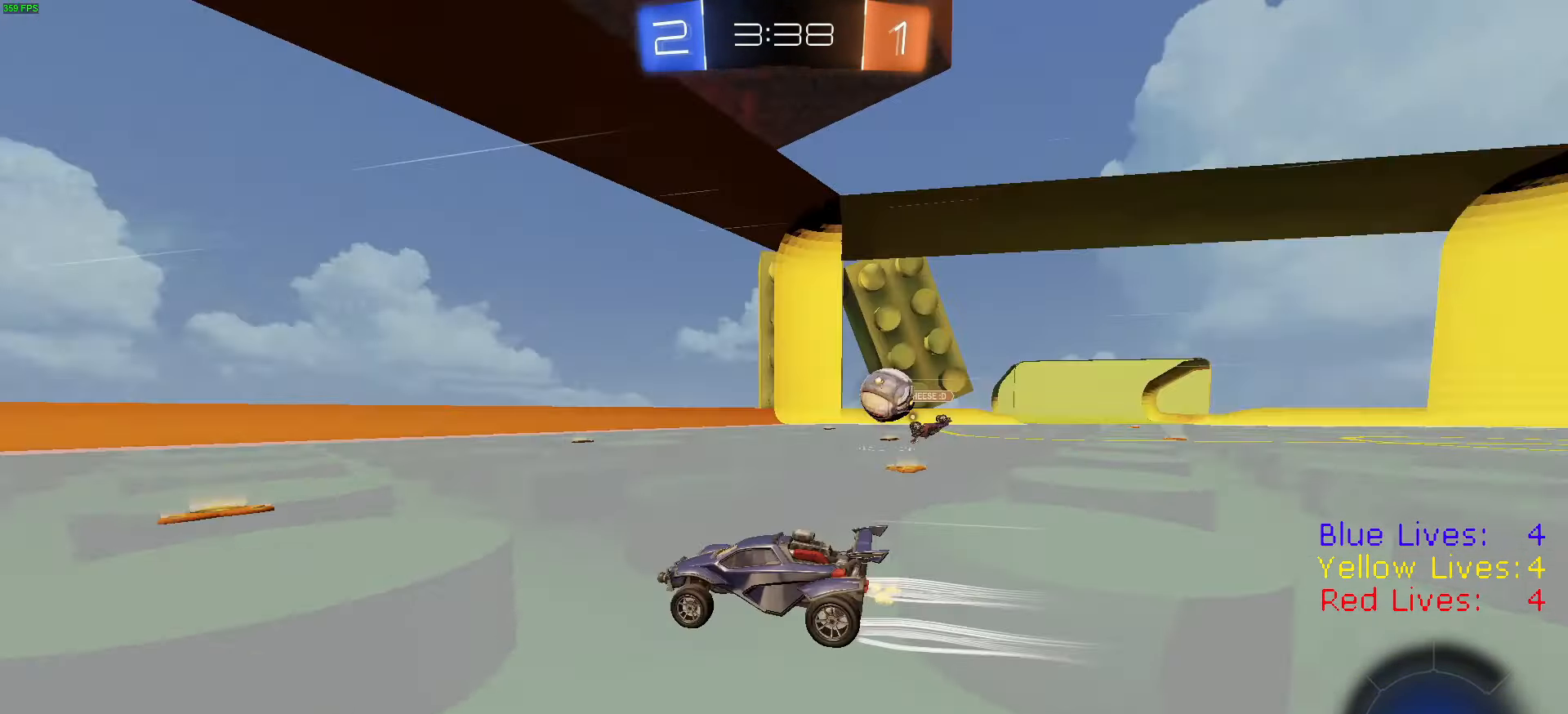
{"buttons": ["R2"], "left_stick": "center", "right_stick": "center", "button_events": [[33, "TRIANGLE", "up"], [250, "TRIANGLE", "down"], [400, "TRIANGLE", "up"]]}
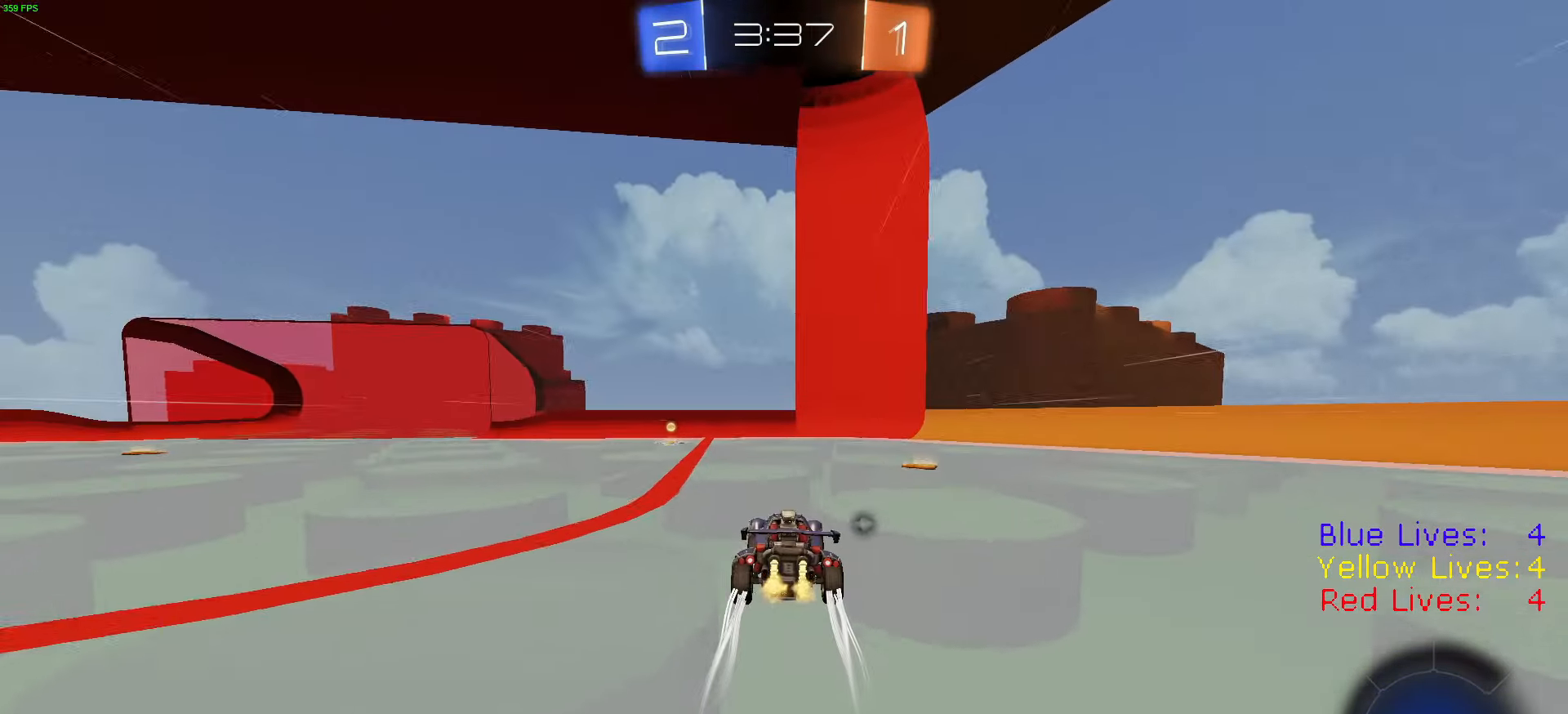
{"buttons": ["R2"], "left_stick": "left", "right_stick": "center", "button_events": [[117, "TRIANGLE", "down"], [251, "R1", "down"], [251, "TRIANGLE", "up"], [367, "R1", "up"]]}
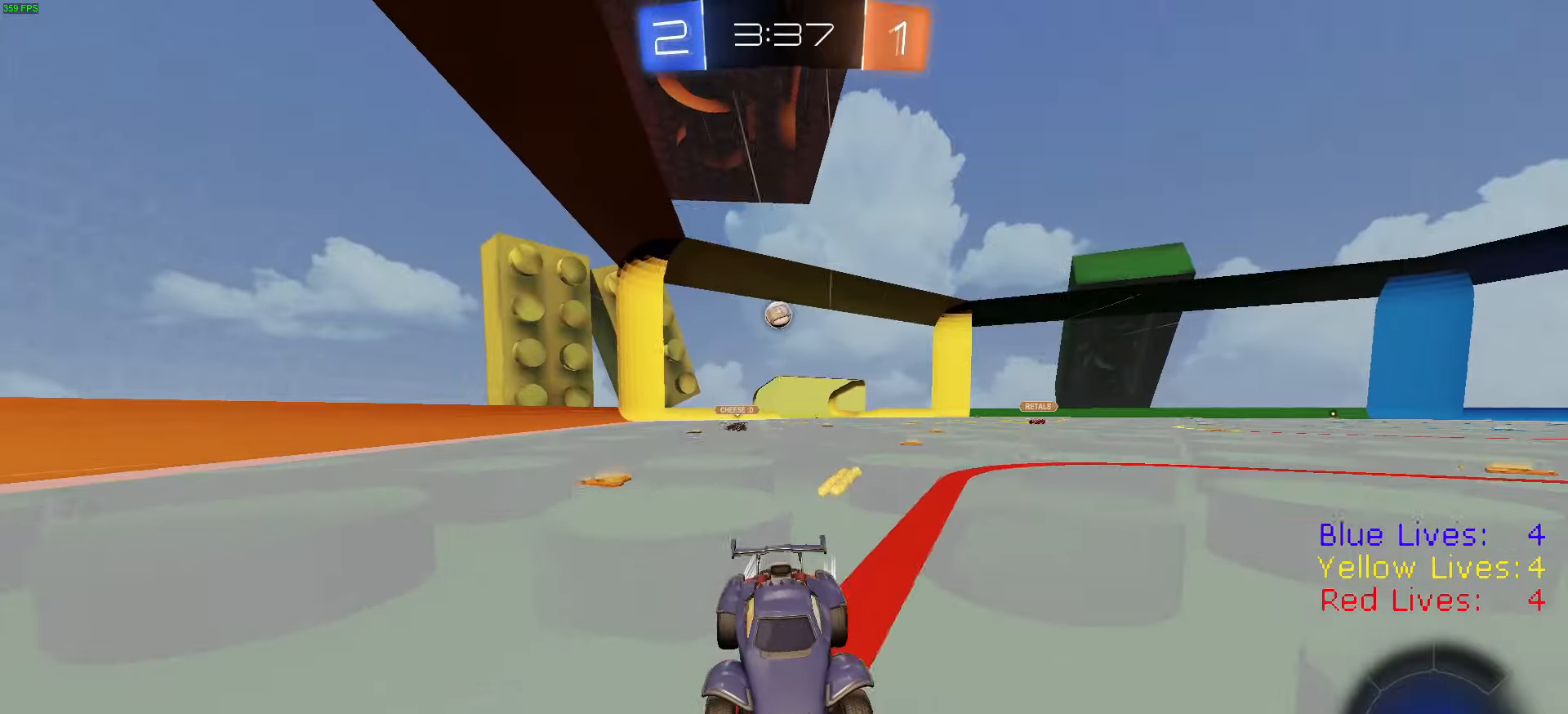
{"buttons": ["R2"], "left_stick": "left", "right_stick": "center", "button_events": [[100, "L1", "down"], [283, "L1", "up"]]}
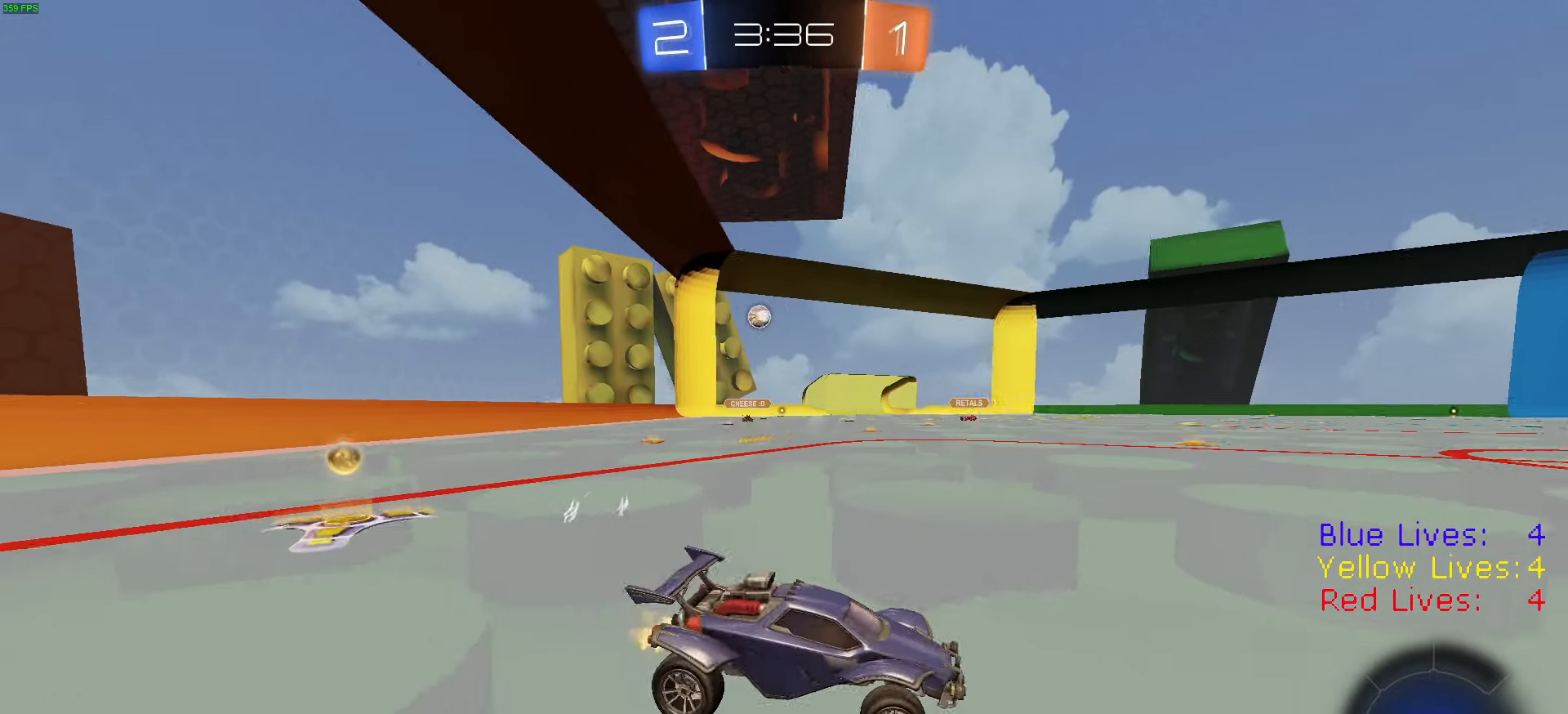
{"buttons": ["R2"], "left_stick": "left", "right_stick": "center", "button_events": [[100, "L1", "down"], [234, "L1", "up"]]}
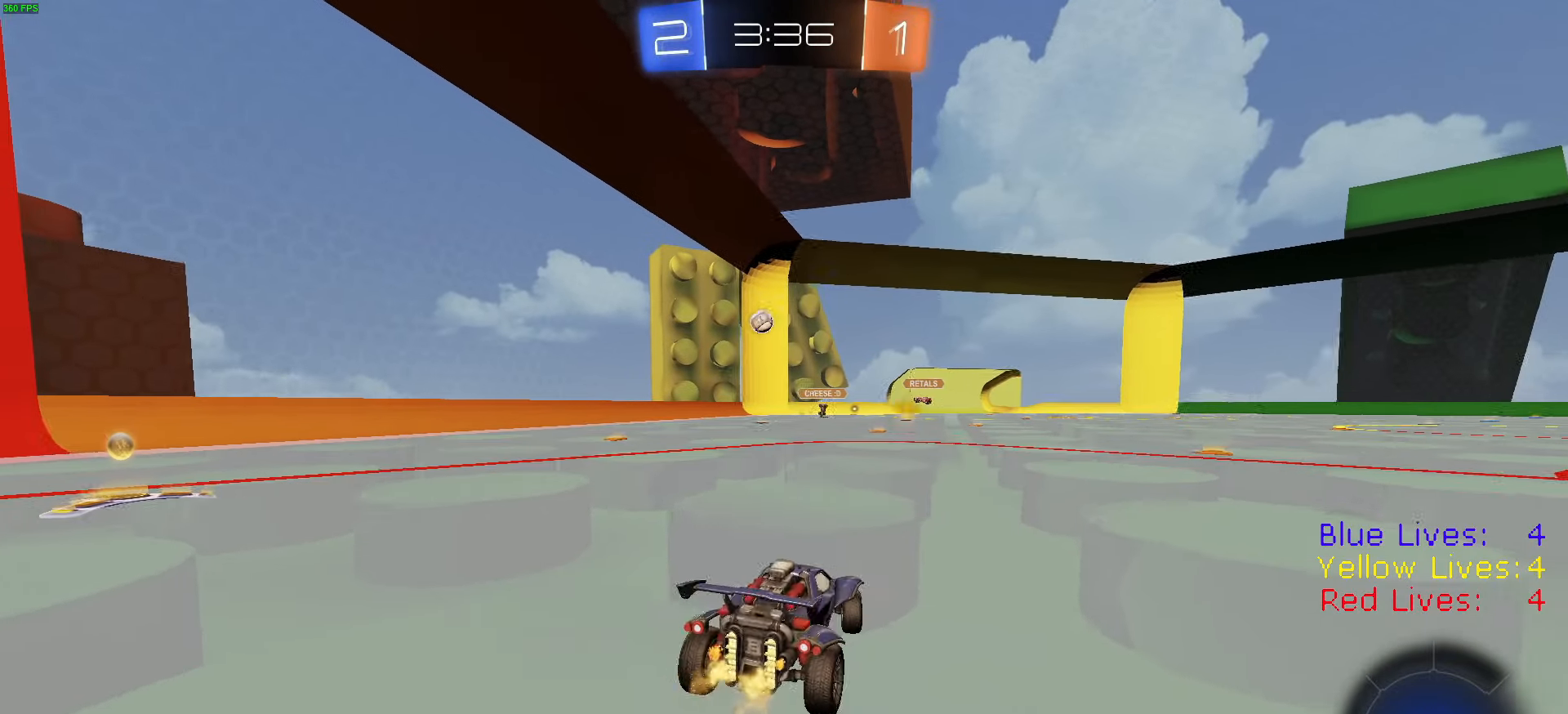
{"buttons": ["R2"], "left_stick": "left", "right_stick": "center", "button_events": []}
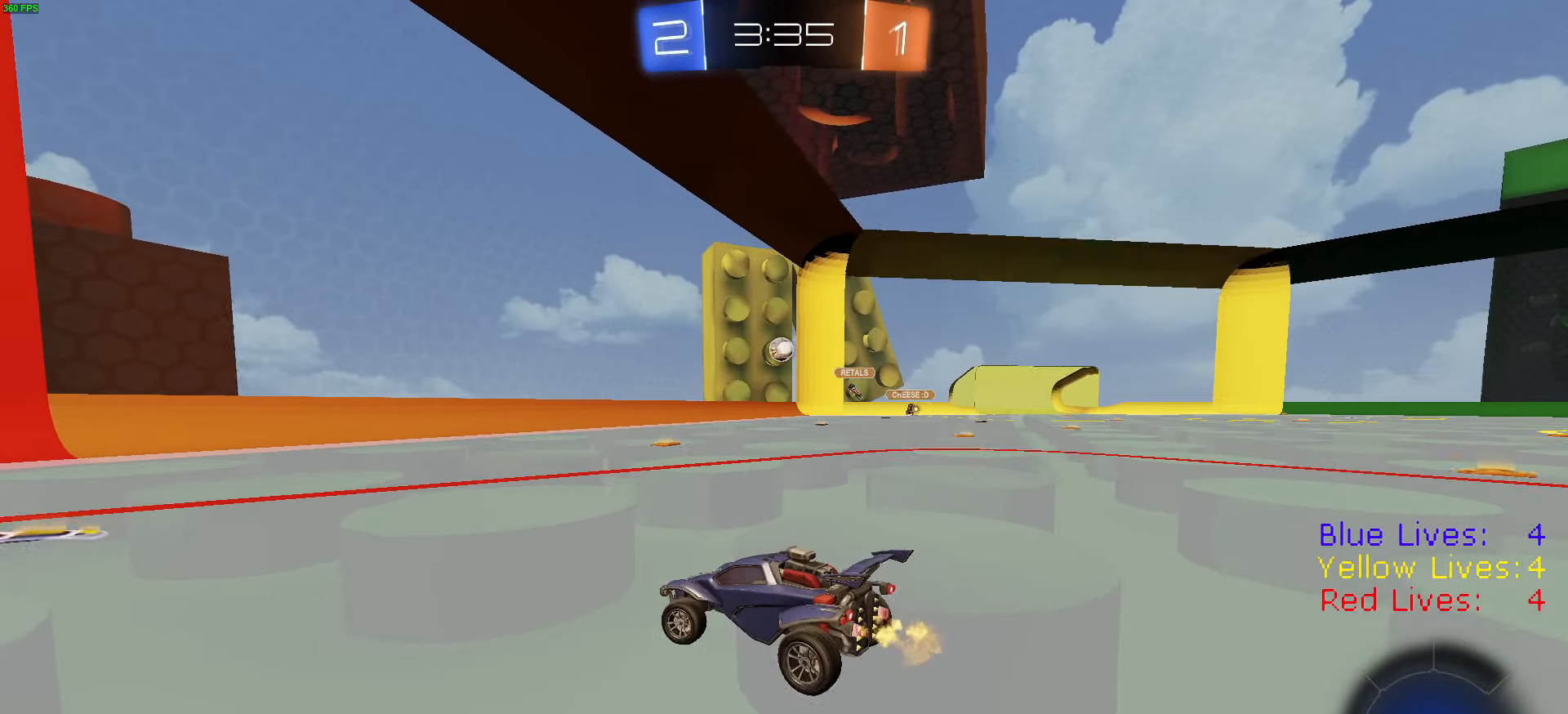
{"buttons": ["R2"], "left_stick": "right", "right_stick": "center", "button_events": []}
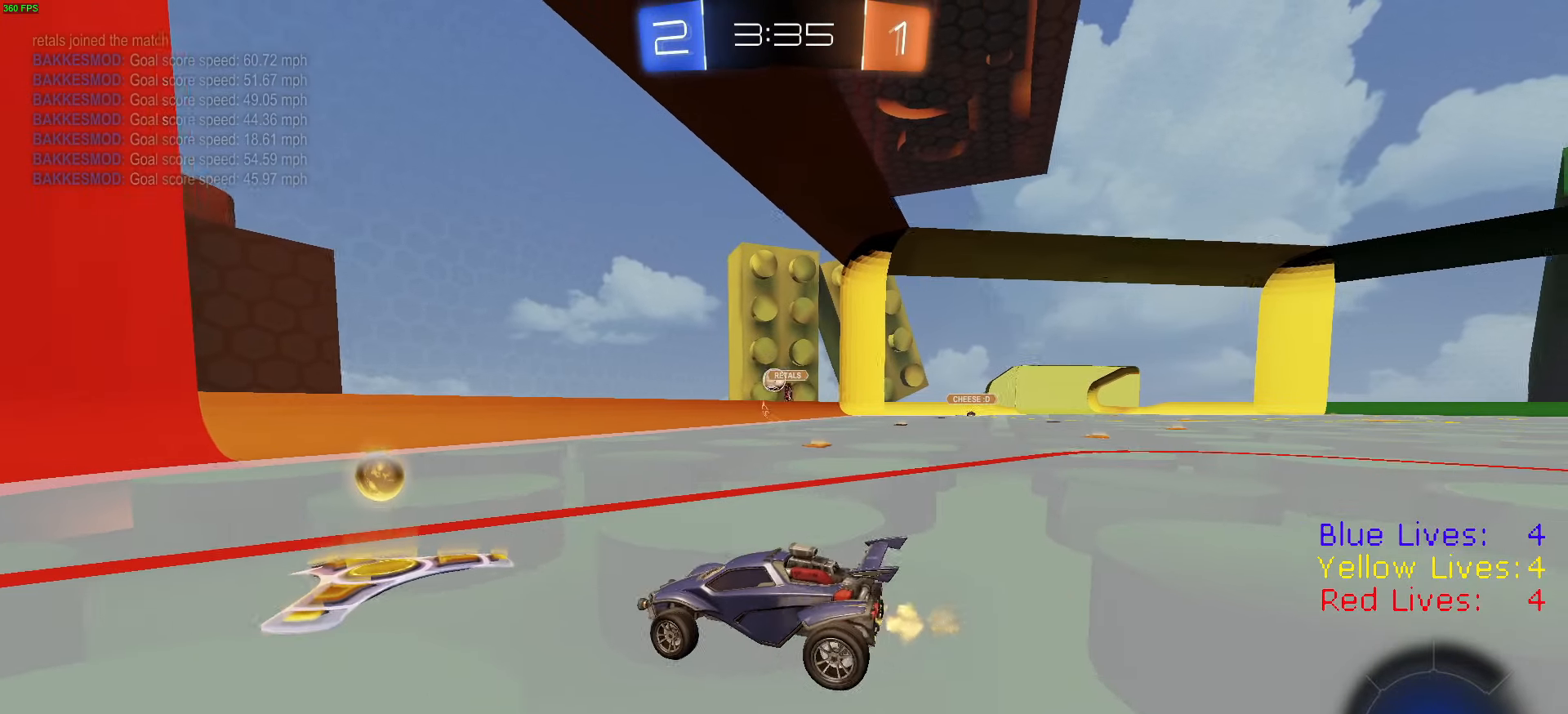
{"buttons": ["R1", "R2"], "left_stick": "right", "right_stick": "center", "button_events": [[167, "L1", "down"], [267, "L1", "up"], [417, "R1", "down"]]}
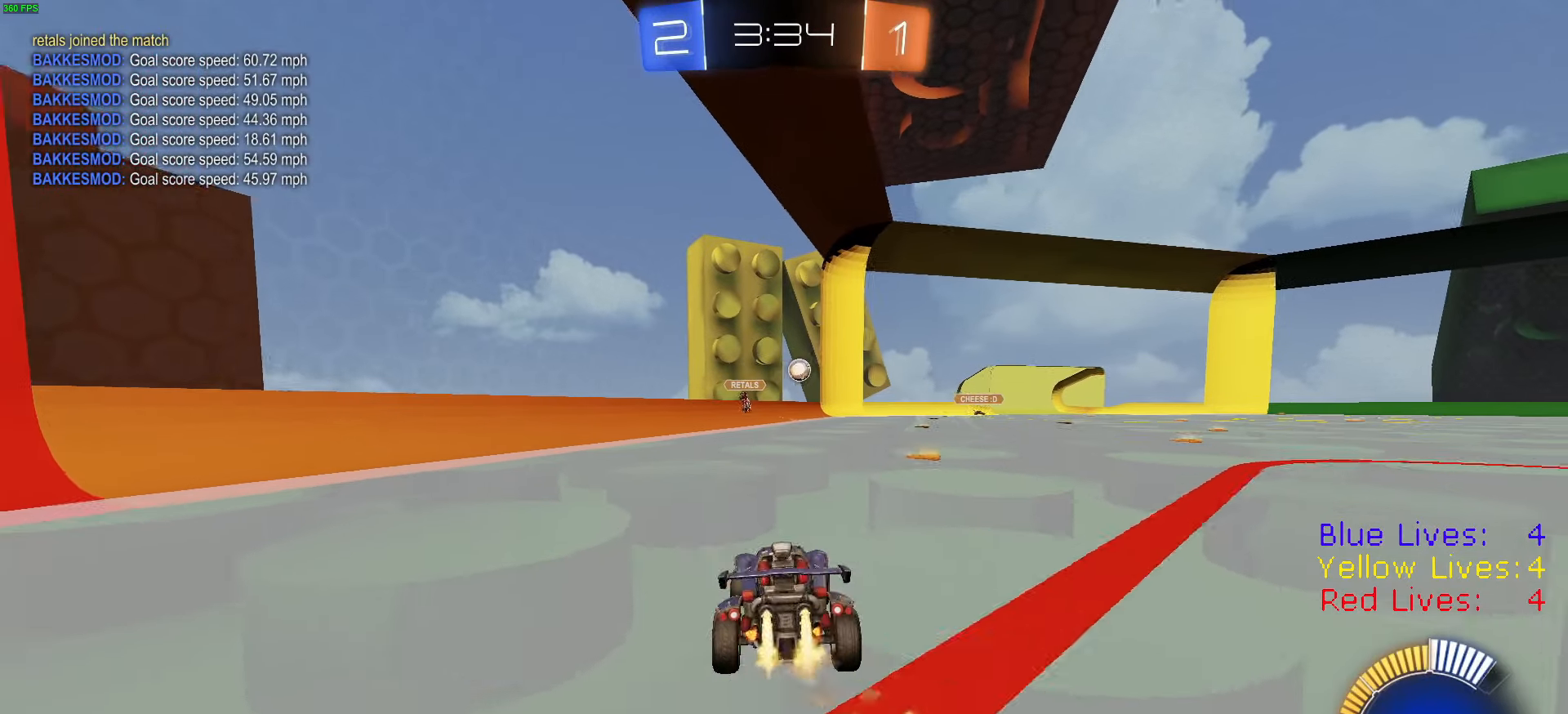
{"buttons": ["CROSS", "R1", "R2"], "left_stick": "up", "right_stick": "center", "button_events": [[501, "CROSS", "down"]]}